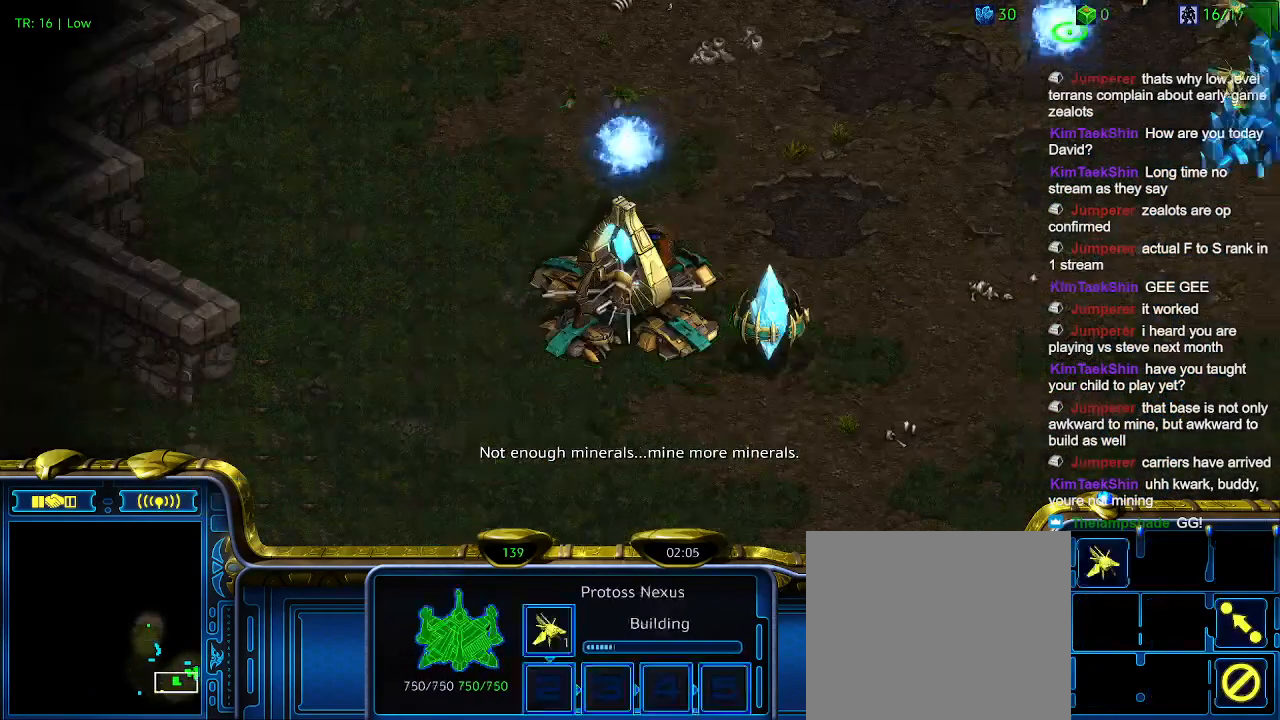
Gameplay with keyboard; each line is a JSON object with the keys held at the frame after it. "events" lists presses ("down") and releases ("up") of "1", "2", "3", "4", "5", "6", "a", "c", "ctrl", "d", "e", "f2", "f3", "q", "s", "t", "w", "x" and "z" between this image and that frame as [ms after this image, input, new state], when the widget could be followed in between. No other keys are recorded. Mouse input is not recorded.
{"keys": [], "events": [[33, "5", "down"], [100, "5", "up"]]}
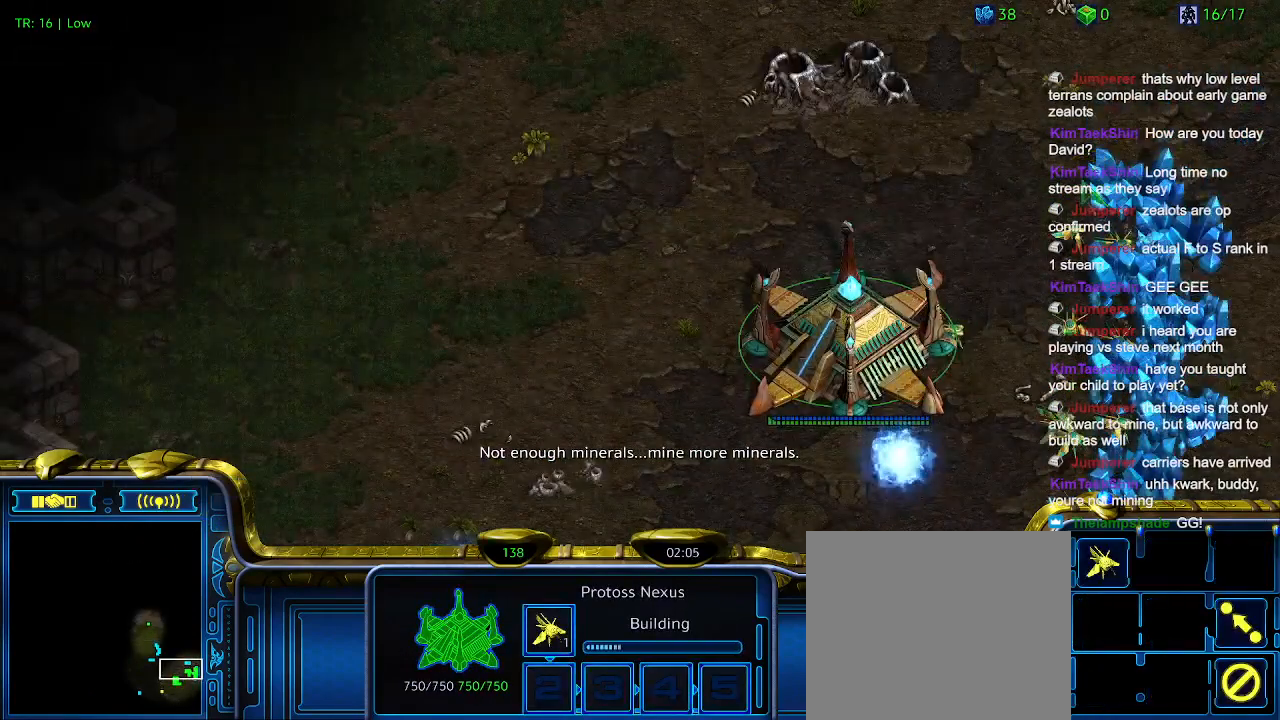
{"keys": [], "events": []}
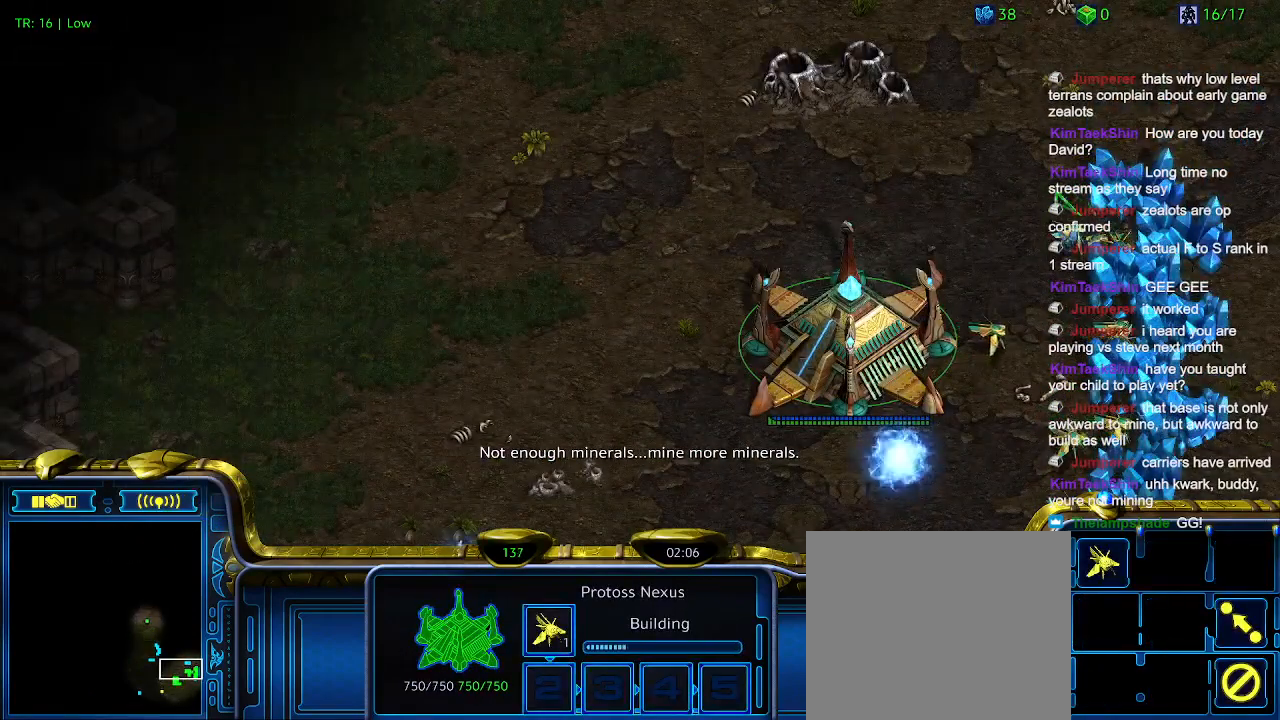
{"keys": [], "events": []}
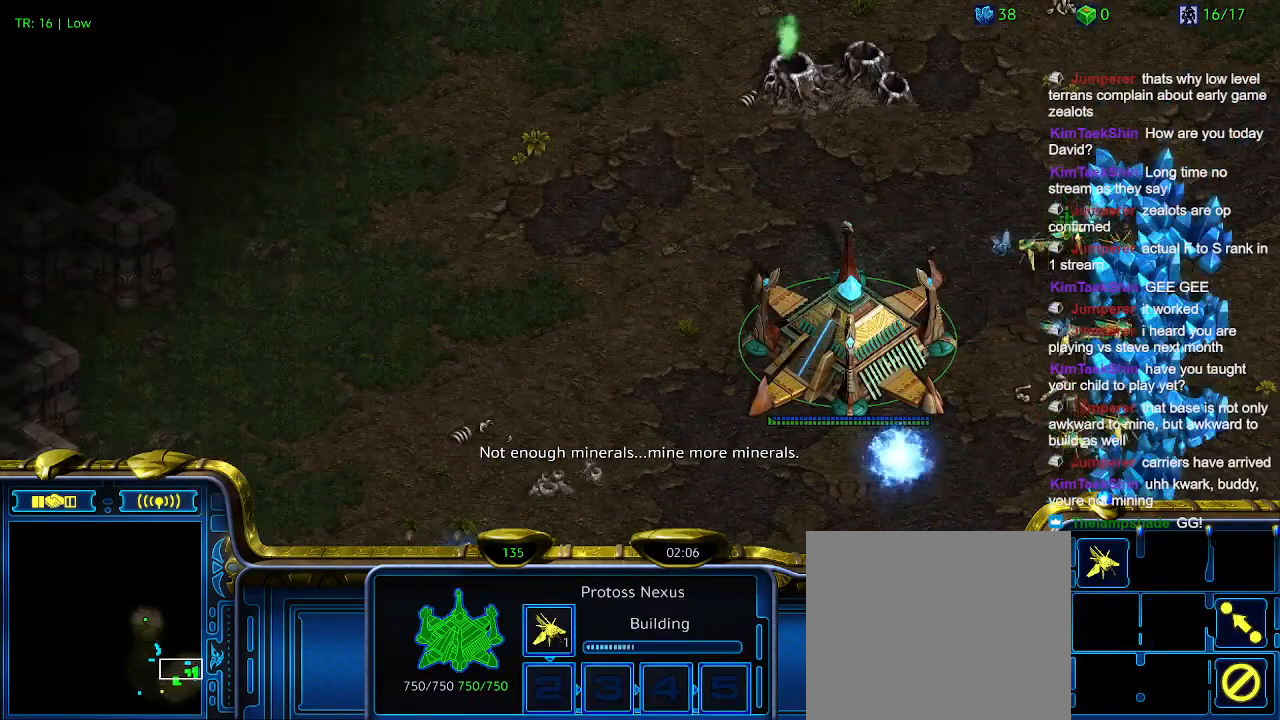
{"keys": ["4", "ctrl"], "events": [[333, "ctrl", "down"], [433, "4", "down"]]}
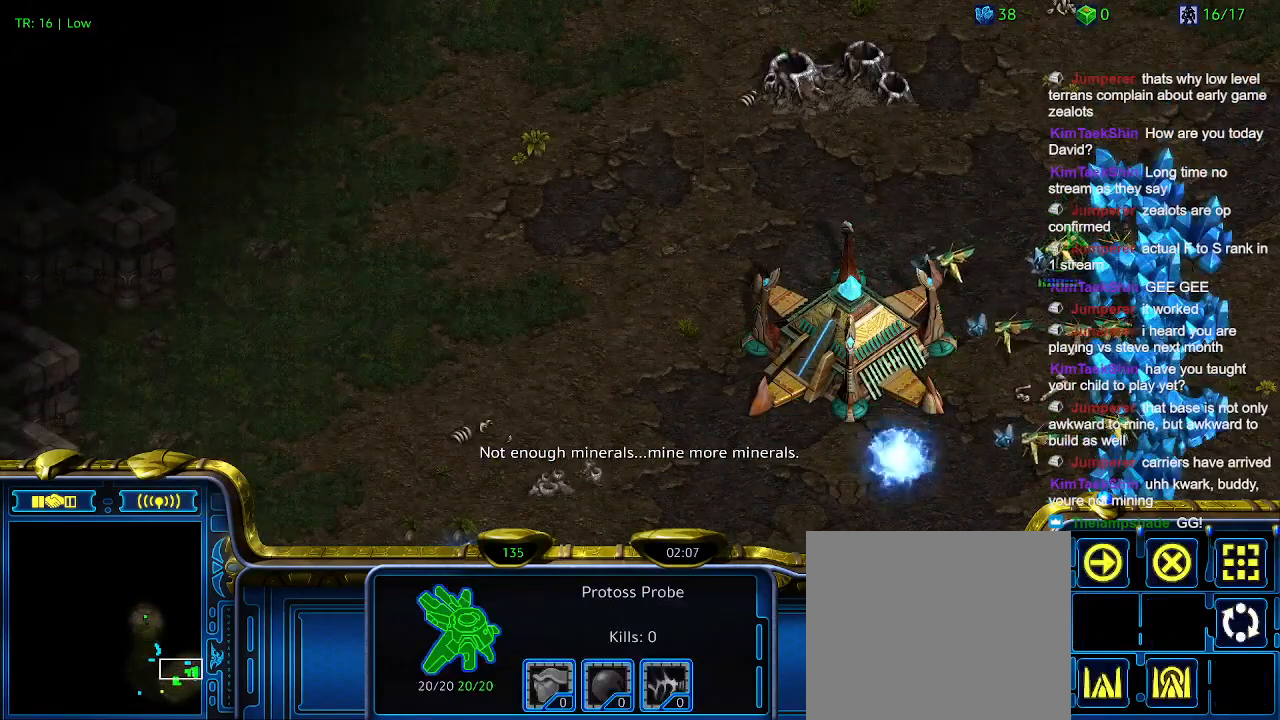
{"keys": [], "events": [[33, "4", "up"], [33, "ctrl", "up"]]}
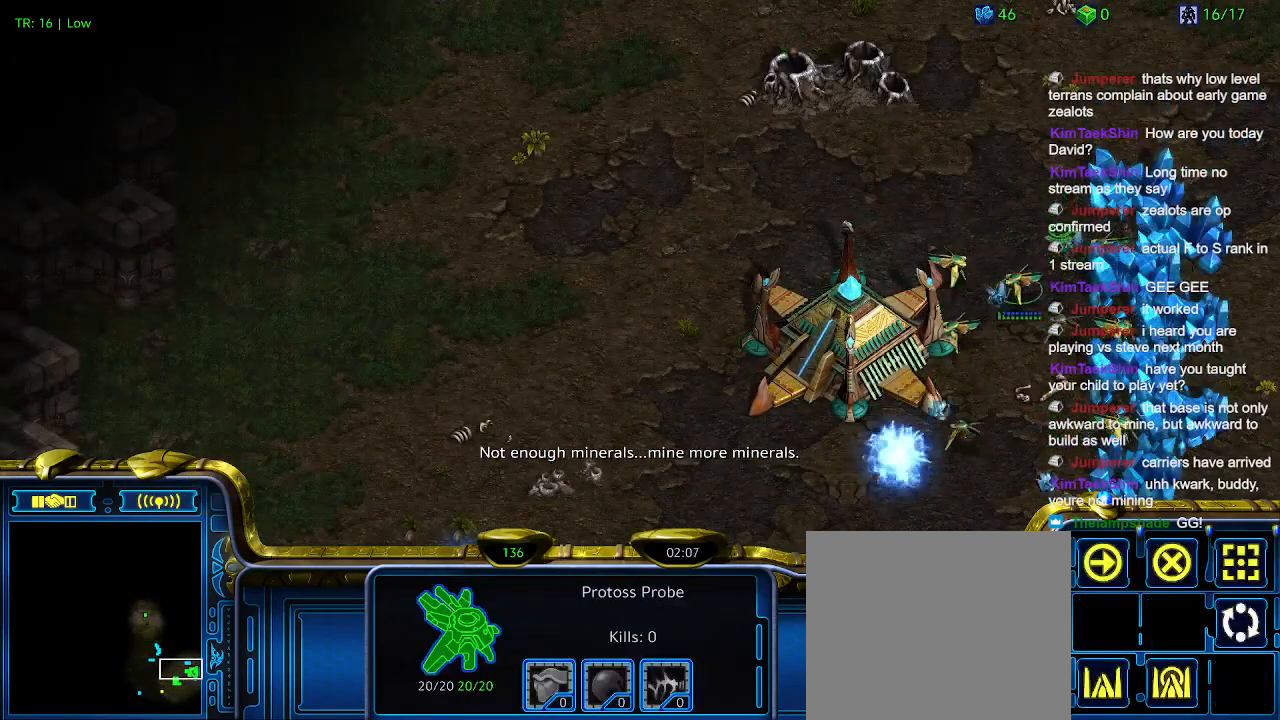
{"keys": ["t"], "events": [[33, "5", "down"], [200, "5", "up"], [266, "t", "down"], [366, "t", "up"], [466, "t", "down"]]}
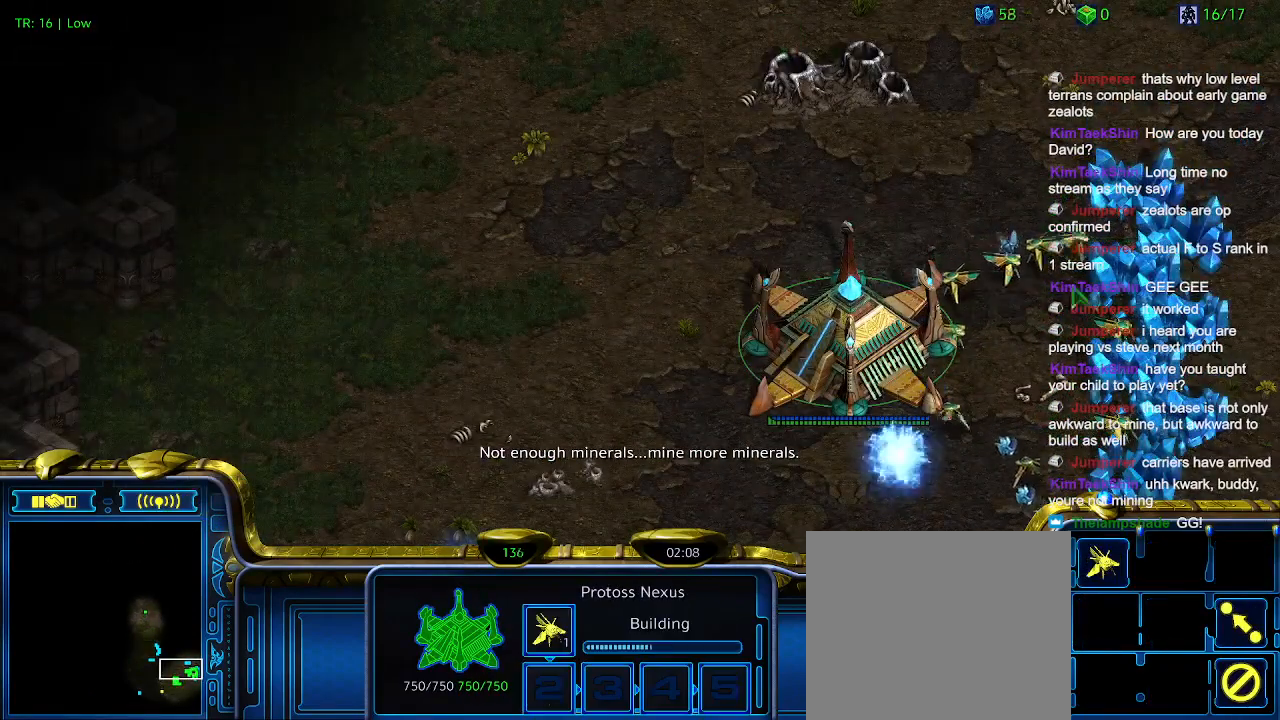
{"keys": [], "events": [[66, "t", "up"], [166, "t", "down"], [266, "t", "up"], [433, "3", "down"], [500, "3", "up"]]}
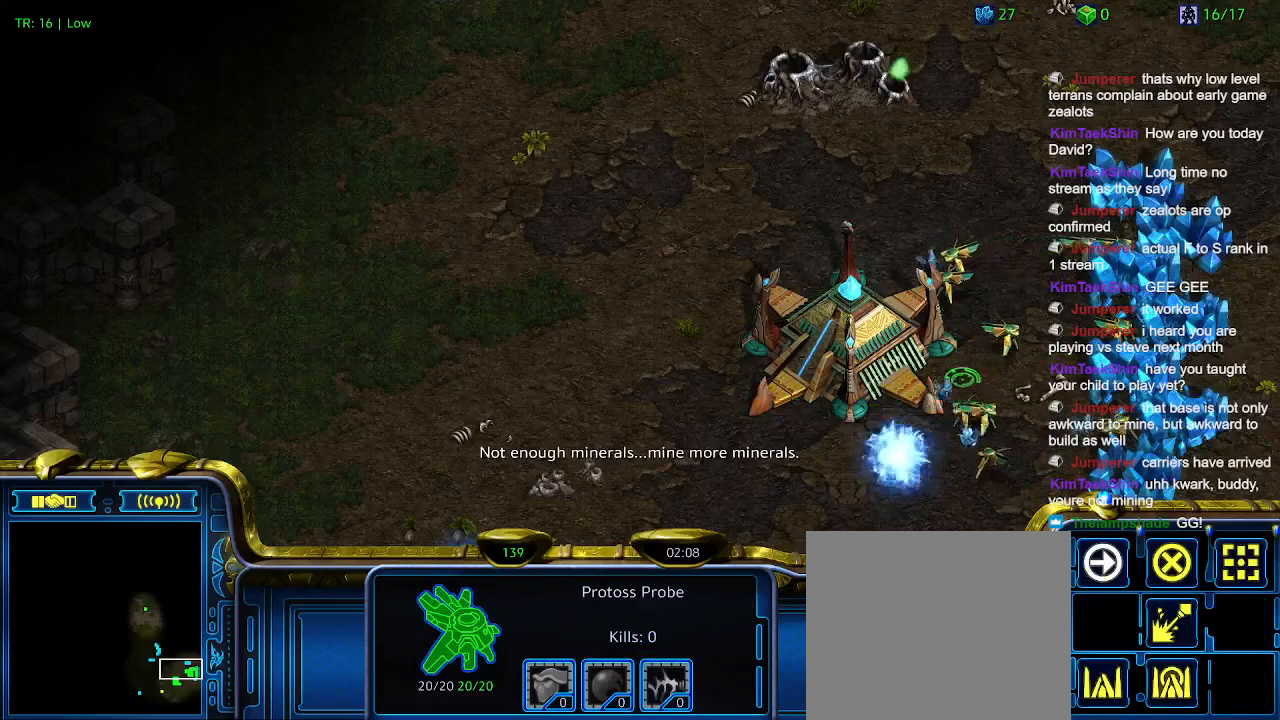
{"keys": [], "events": [[66, "3", "down"], [233, "3", "up"]]}
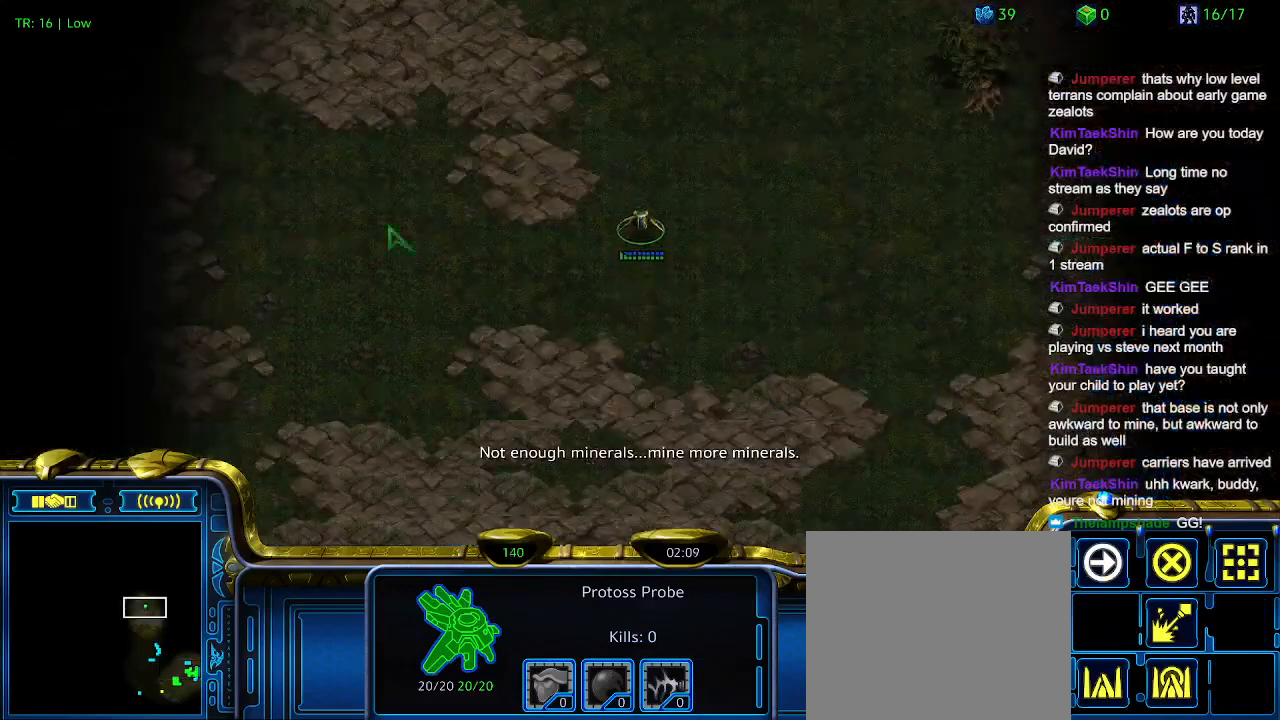
{"keys": [], "events": []}
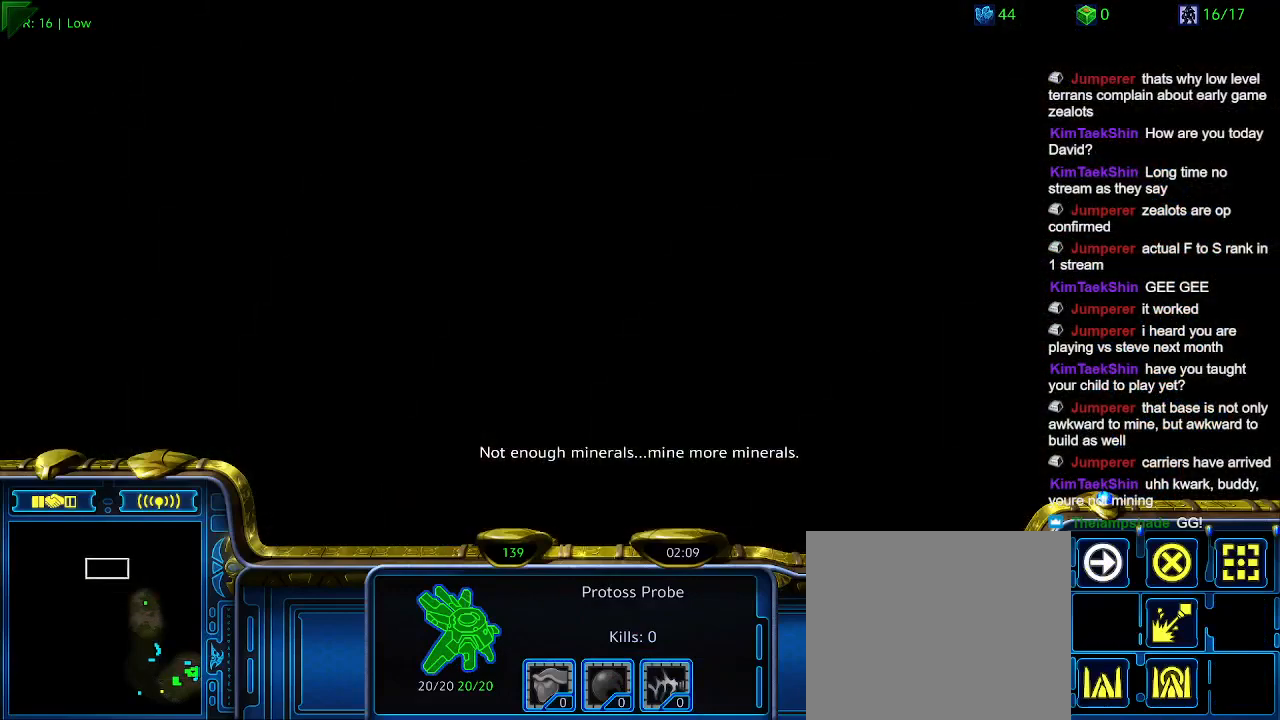
{"keys": [], "events": []}
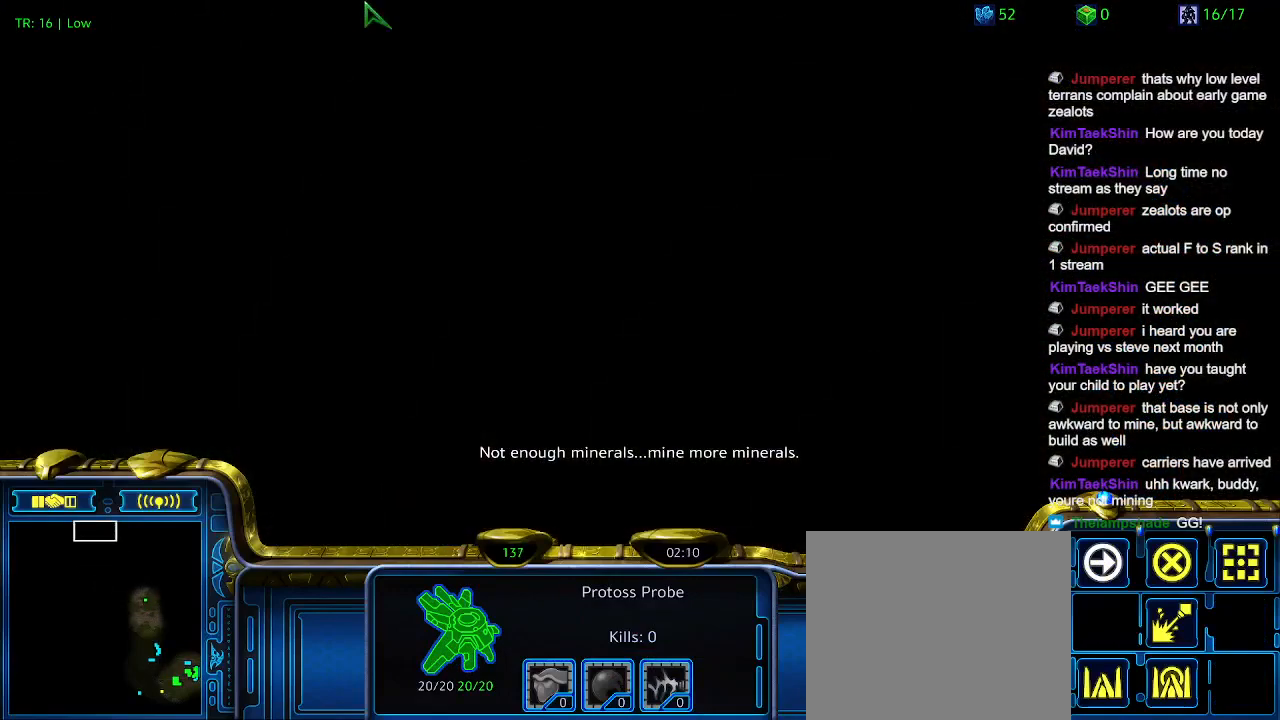
{"keys": ["1"], "events": [[300, "1", "down"], [466, "1", "up"], [500, "1", "down"]]}
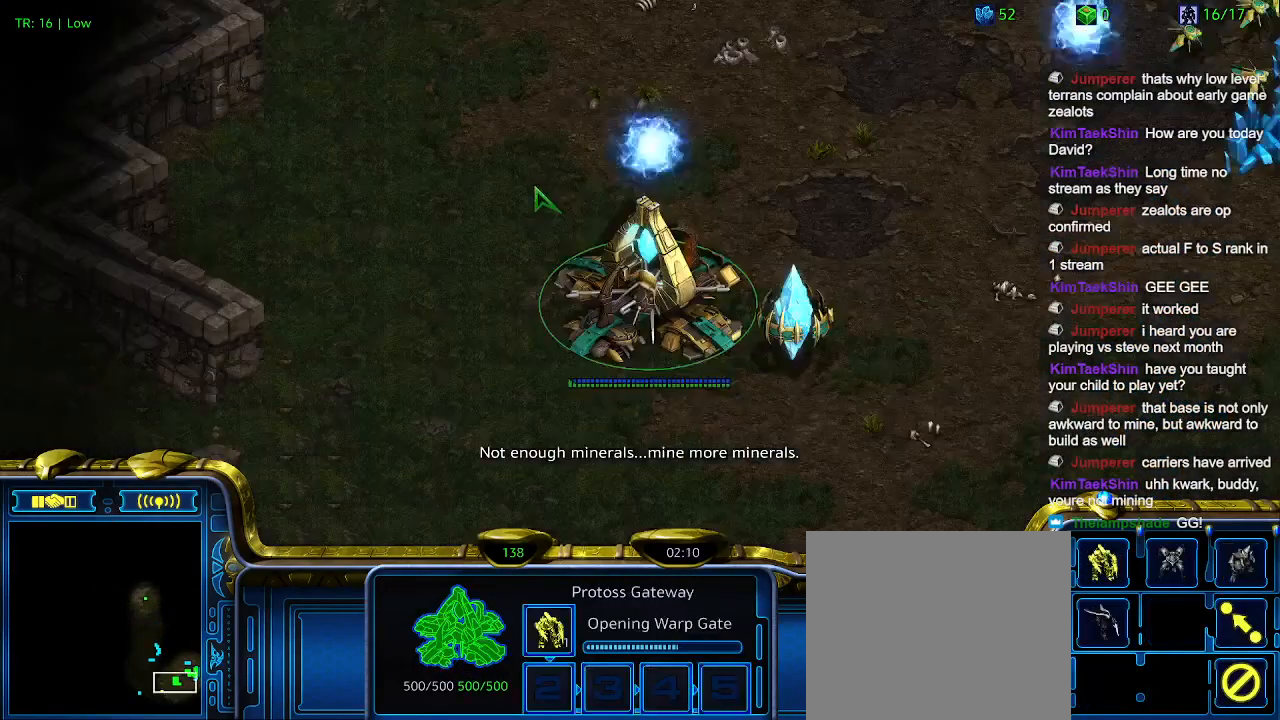
{"keys": [], "events": [[133, "1", "up"], [133, "2", "down"], [300, "2", "up"]]}
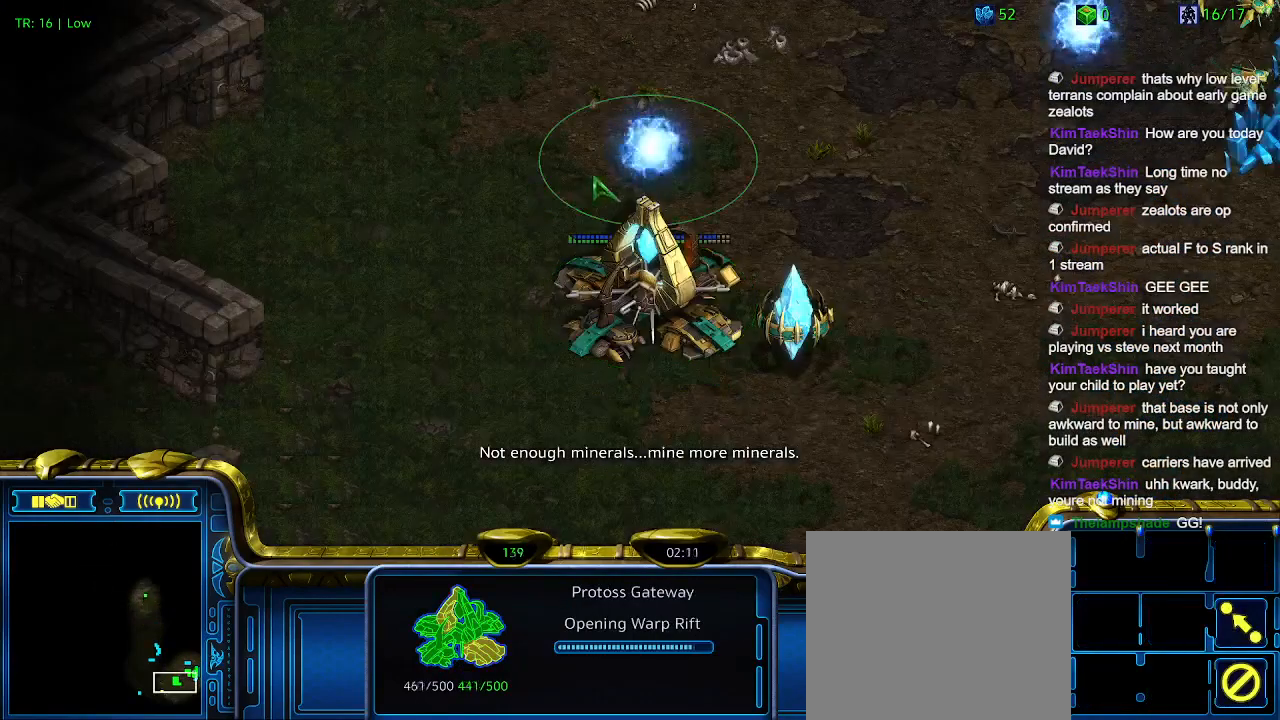
{"keys": [], "events": [[100, "3", "down"], [166, "3", "up"], [300, "3", "down"], [400, "3", "up"]]}
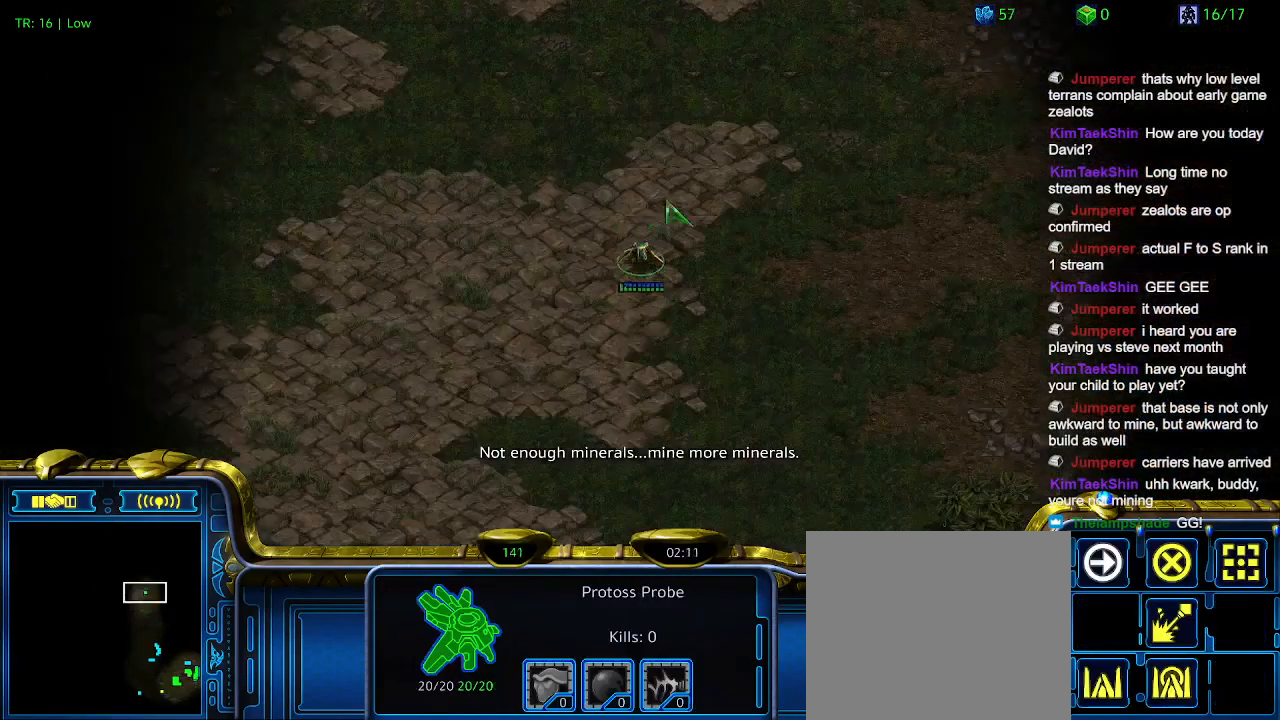
{"keys": [], "events": [[100, "5", "down"], [166, "5", "up"], [266, "5", "down"], [366, "5", "up"]]}
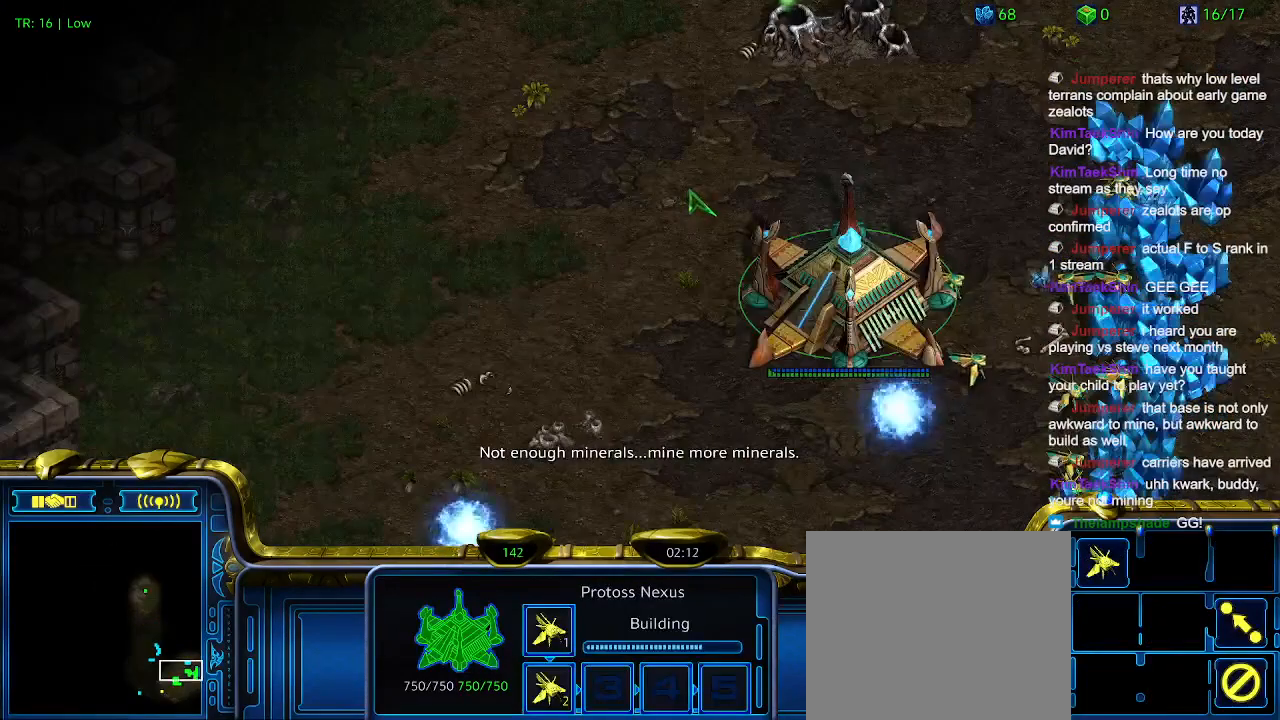
{"keys": [], "events": []}
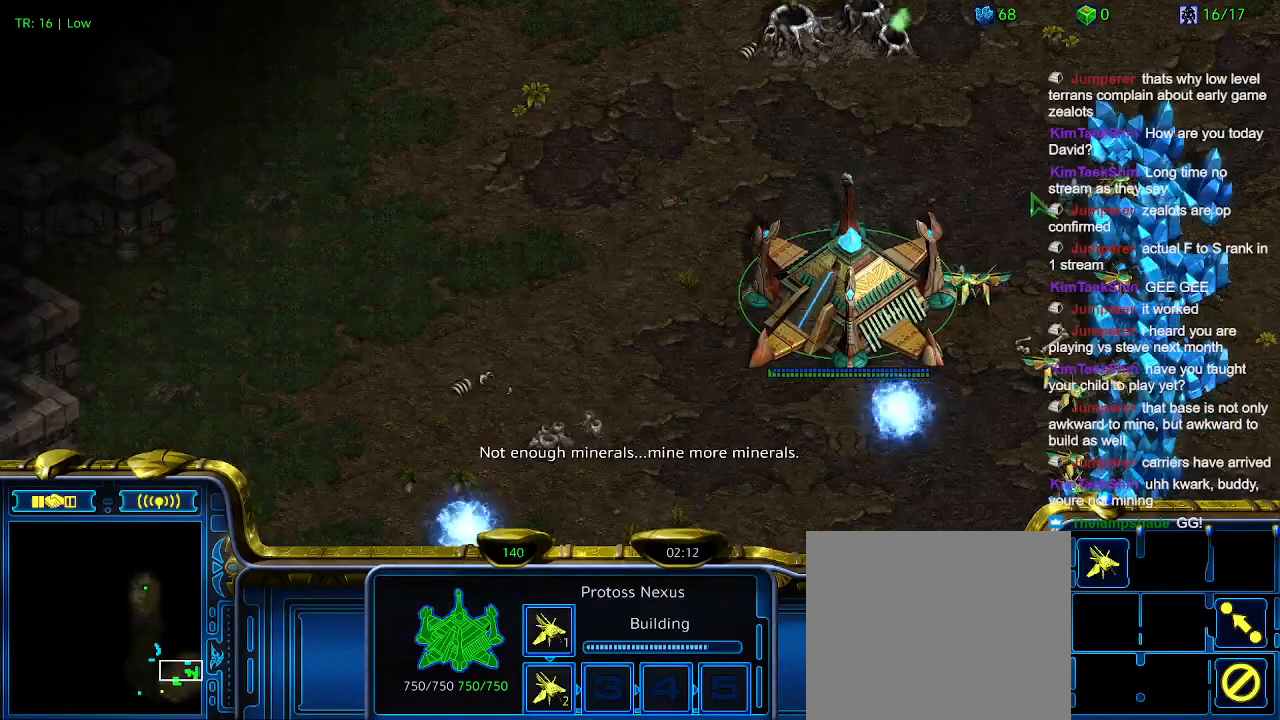
{"keys": [], "events": []}
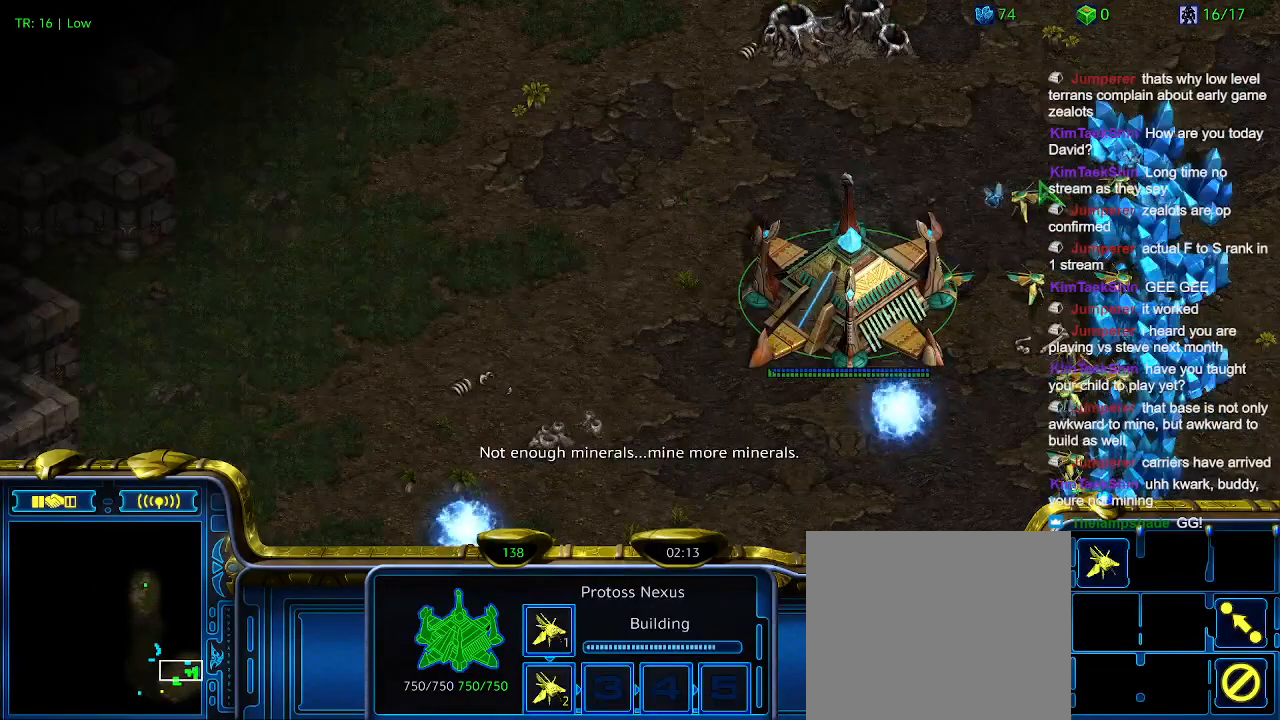
{"keys": [], "events": []}
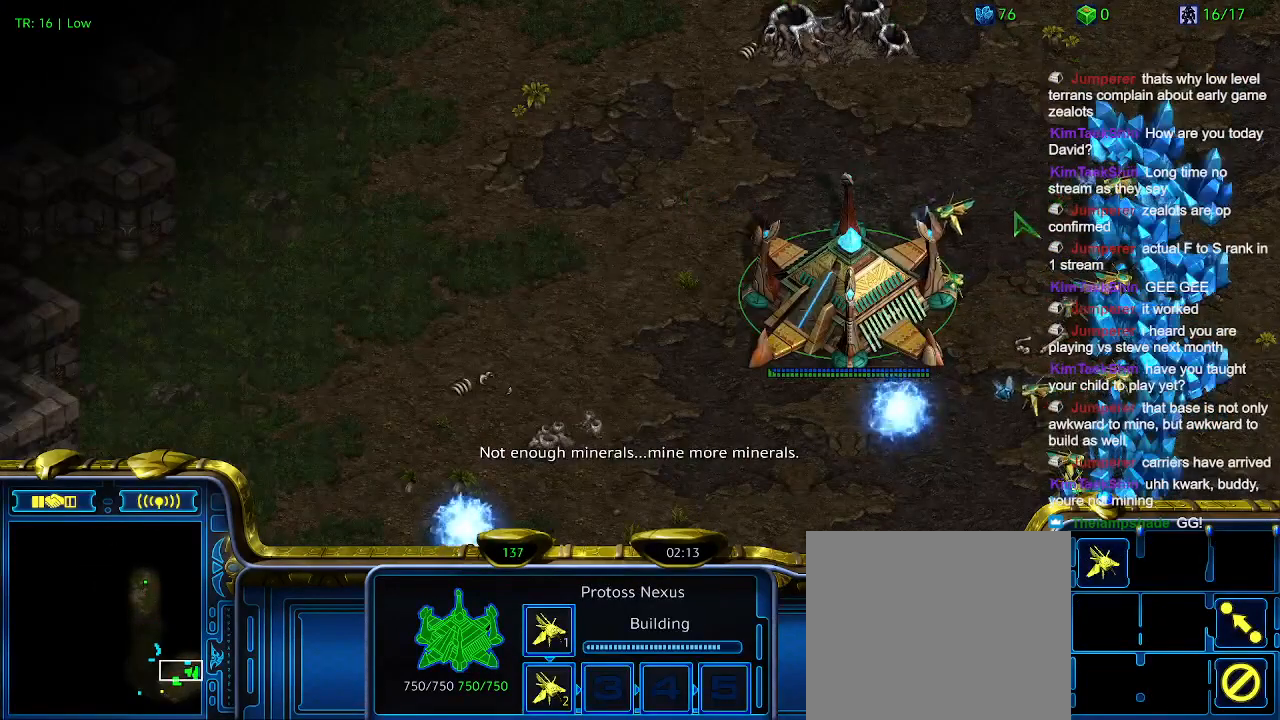
{"keys": [], "events": []}
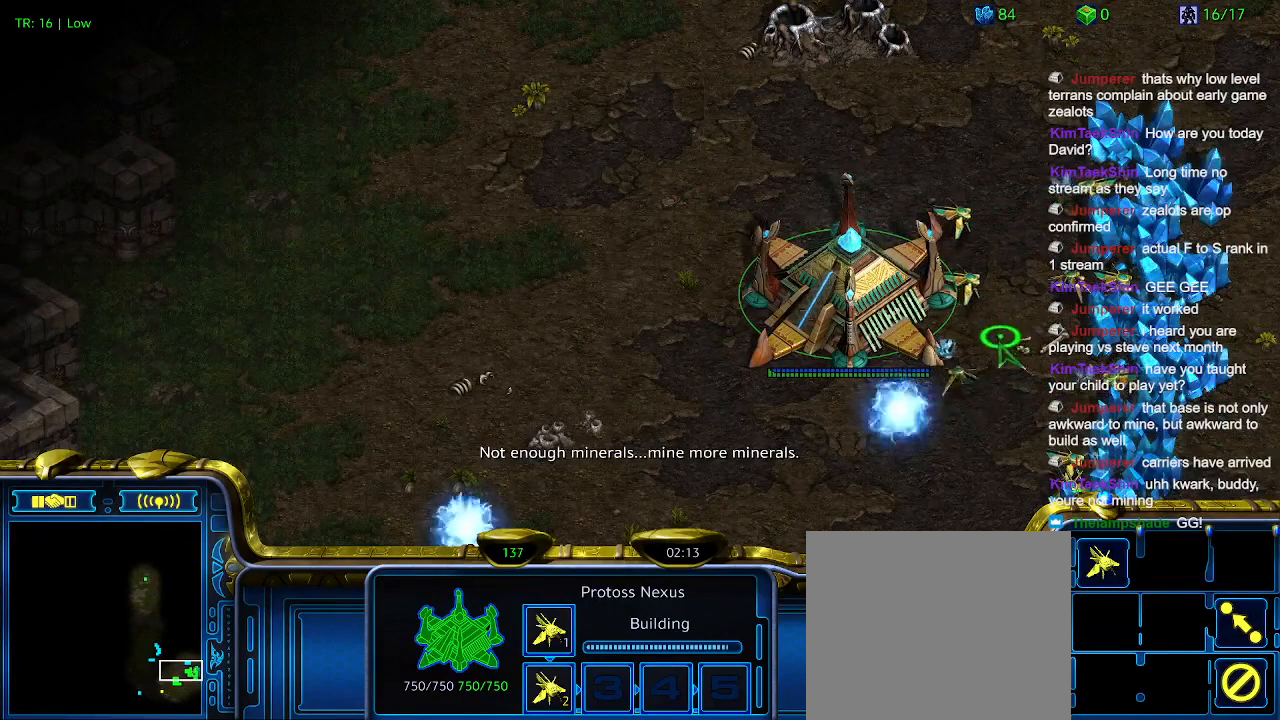
{"keys": [], "events": []}
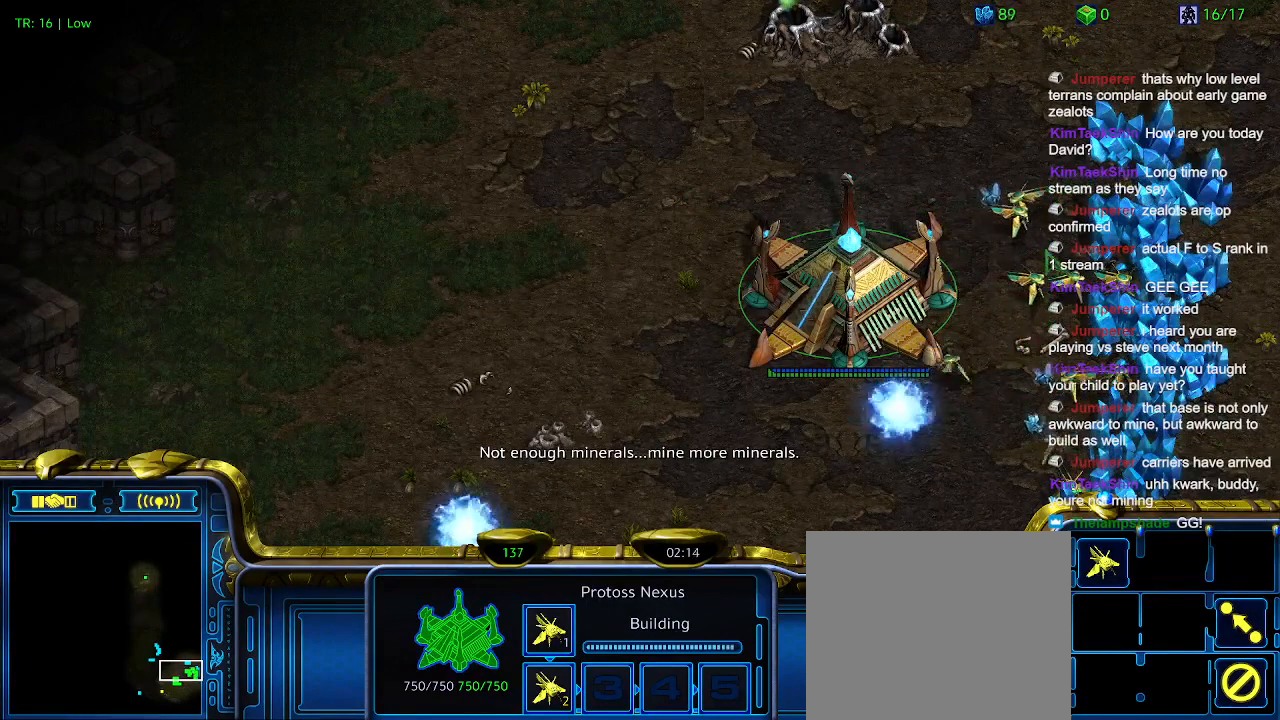
{"keys": [], "events": []}
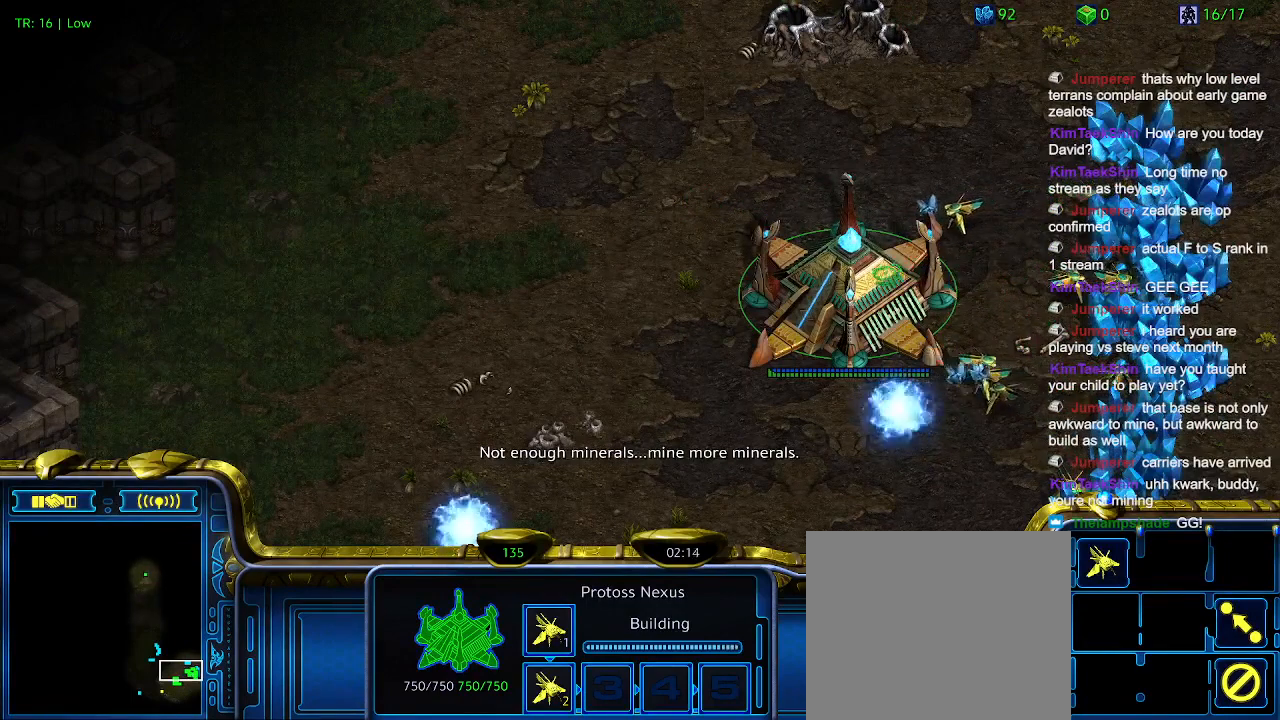
{"keys": [], "events": []}
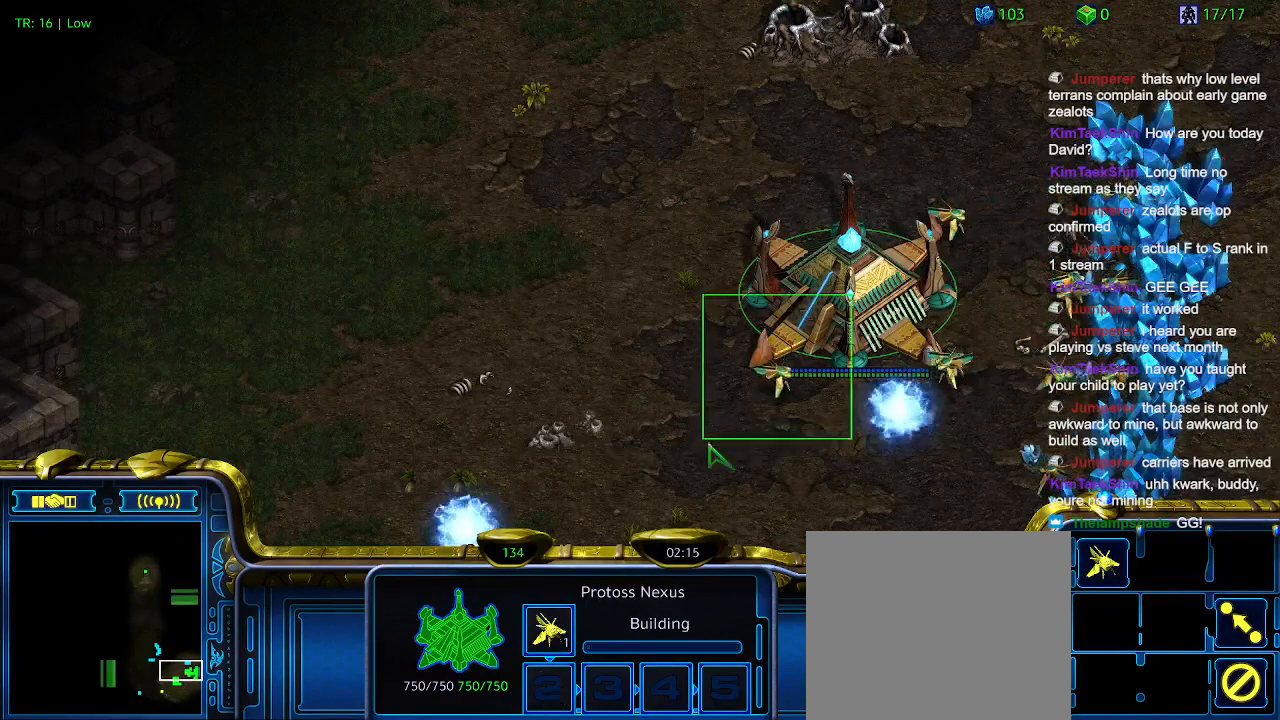
{"keys": [], "events": []}
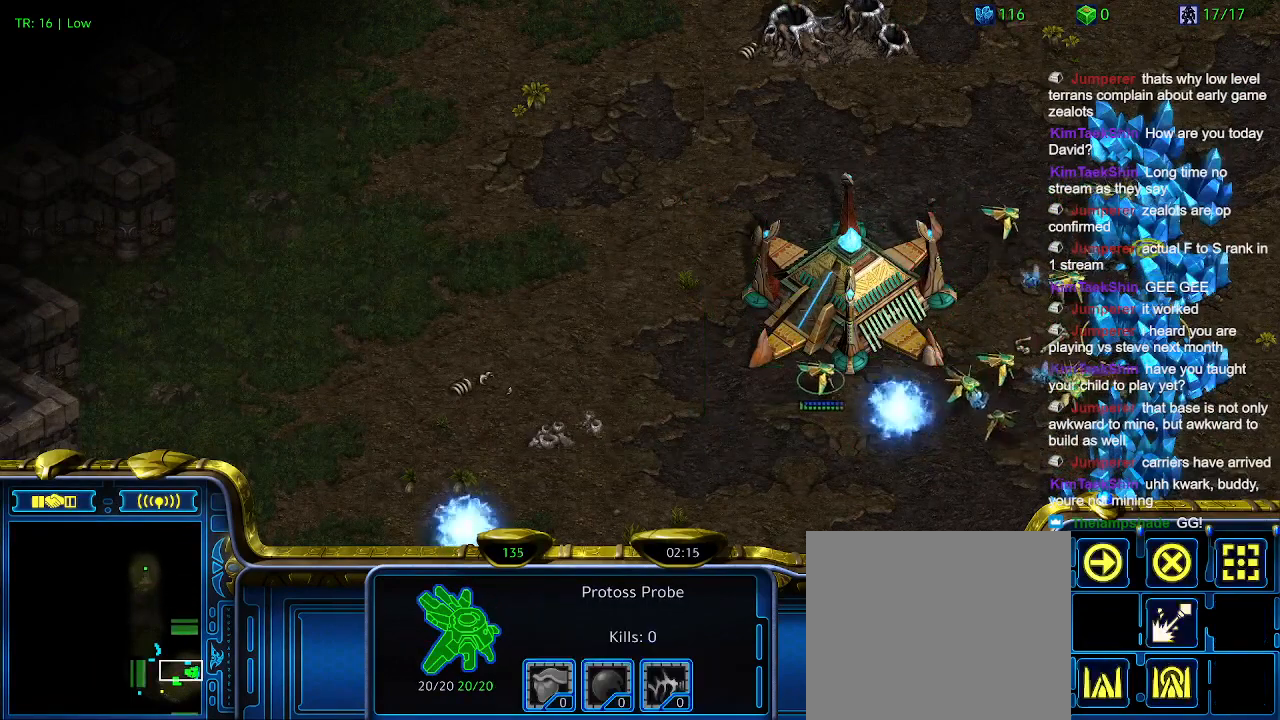
{"keys": [], "events": []}
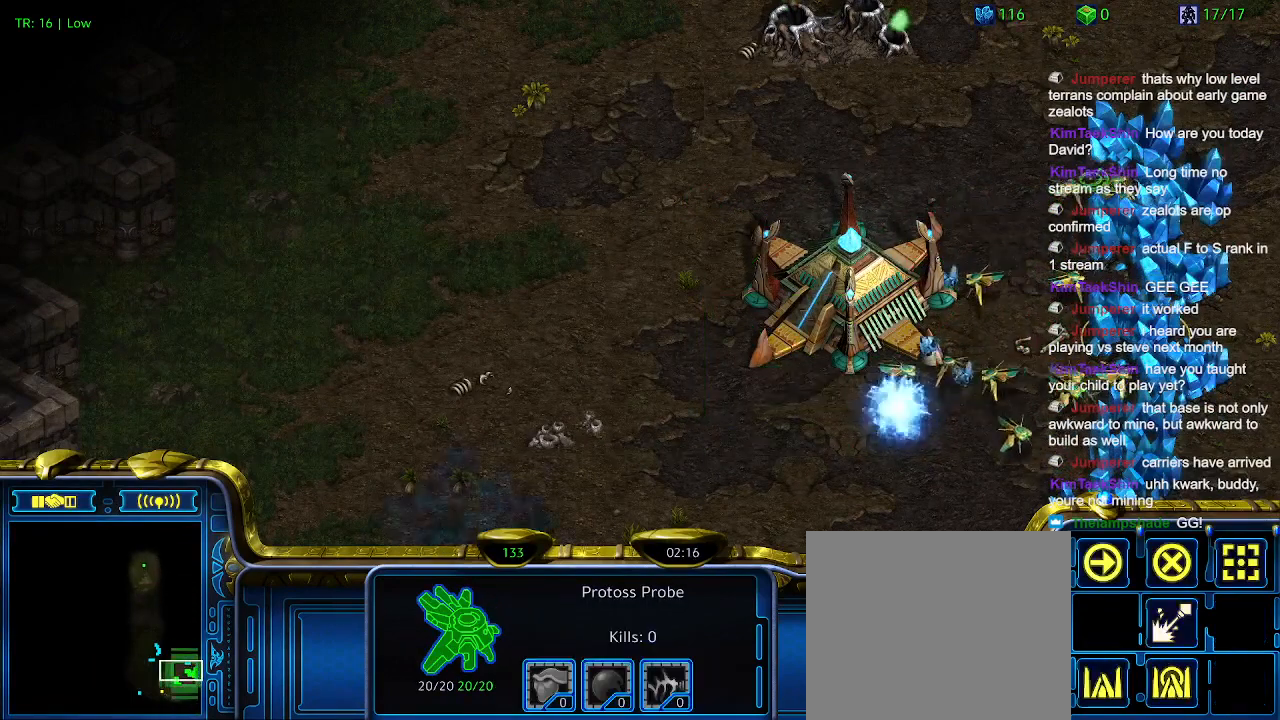
{"keys": [], "events": []}
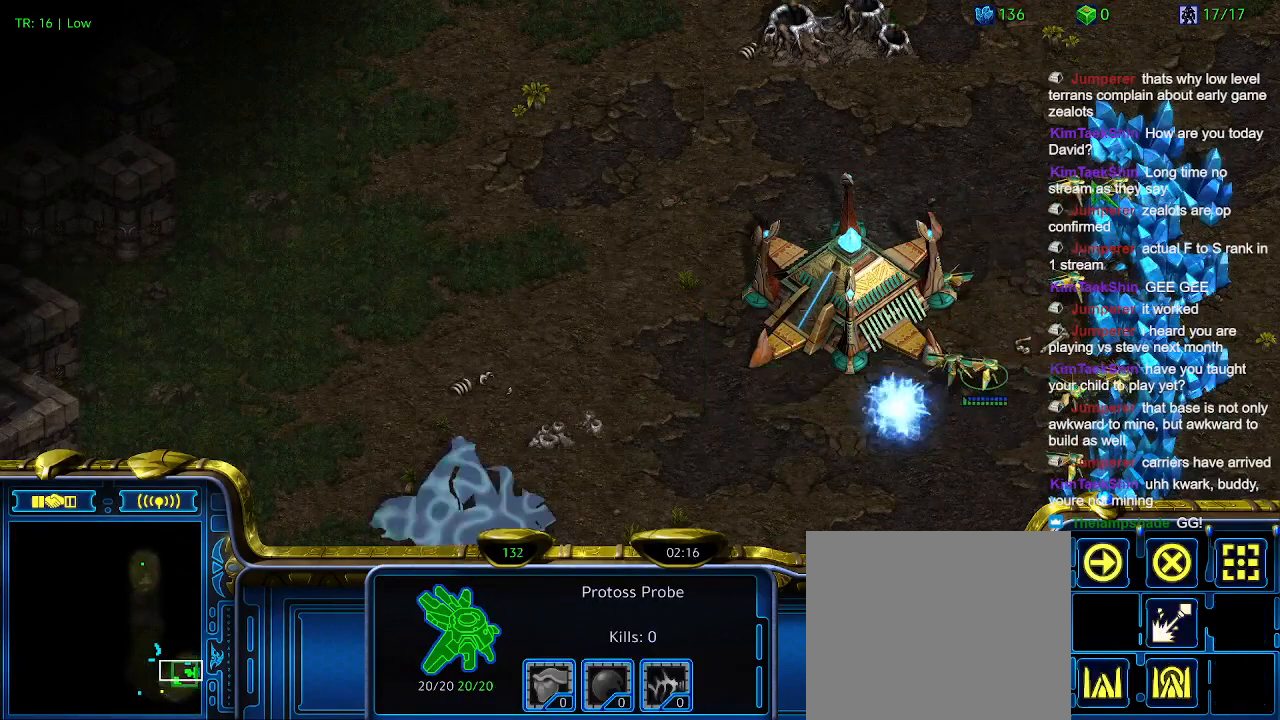
{"keys": ["2"], "events": [[100, "1", "down"], [300, "1", "up"], [433, "2", "down"]]}
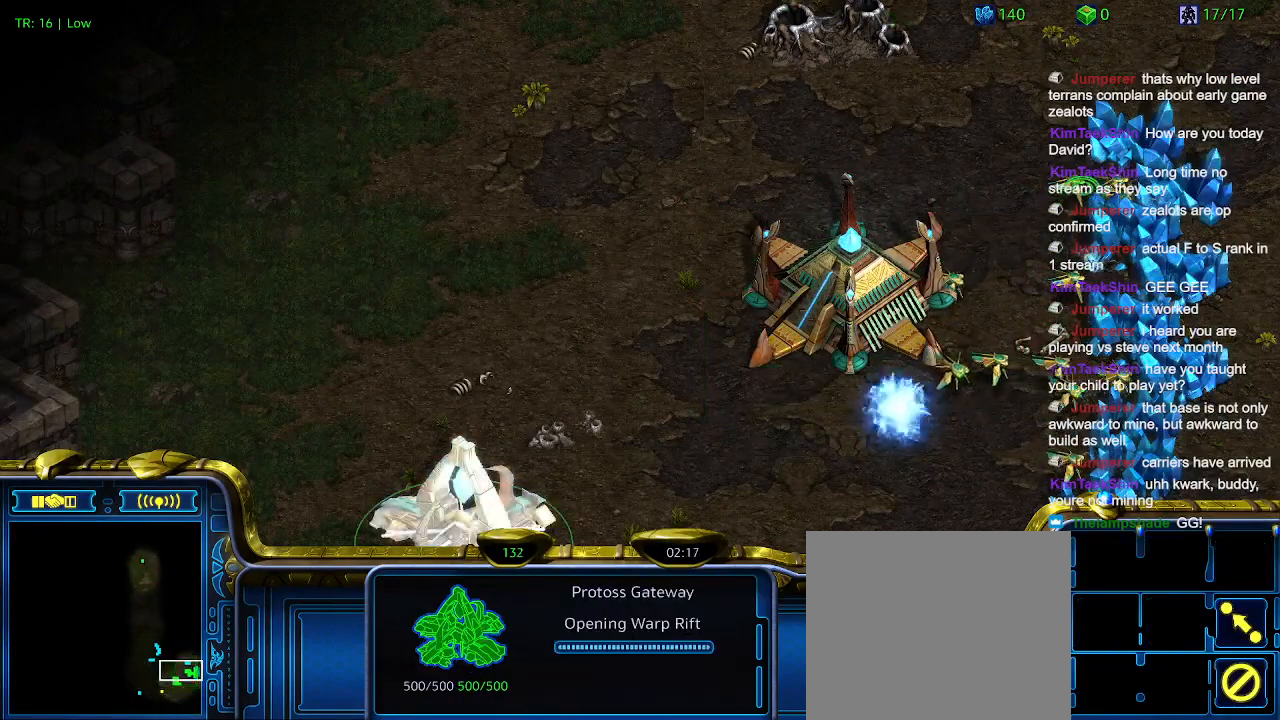
{"keys": [], "events": [[100, "2", "up"]]}
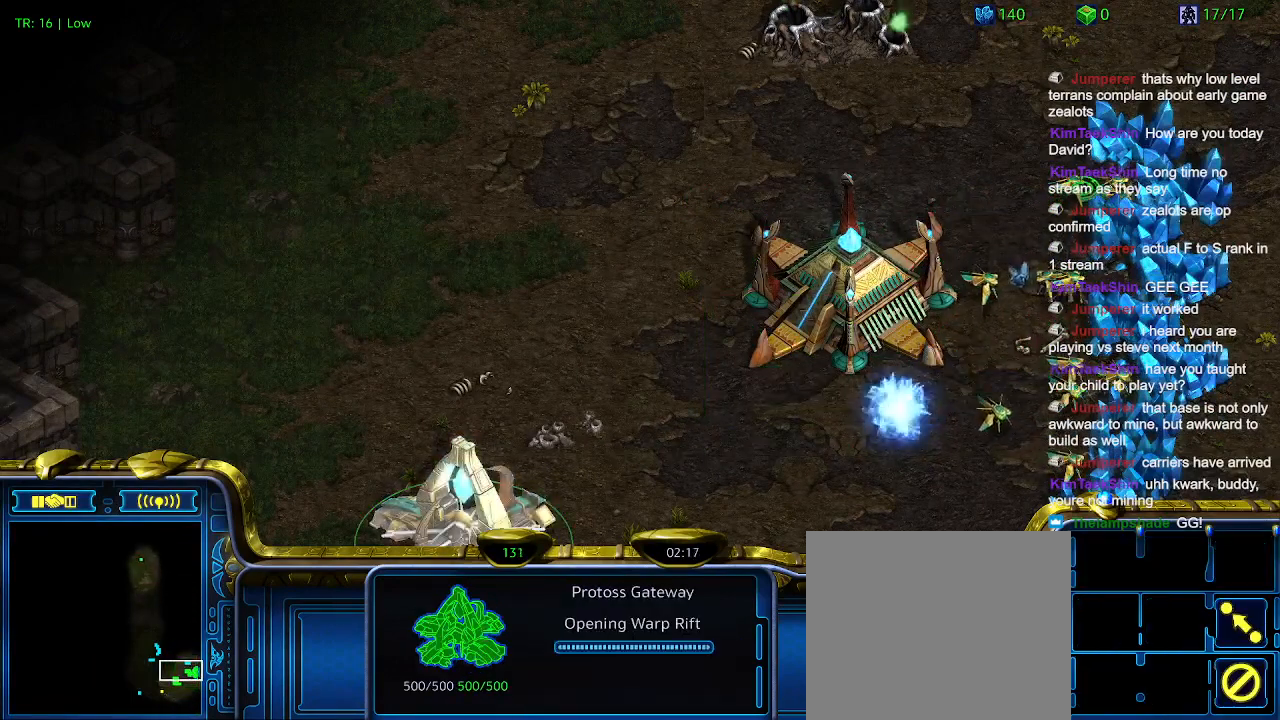
{"keys": ["1"], "events": [[466, "1", "down"]]}
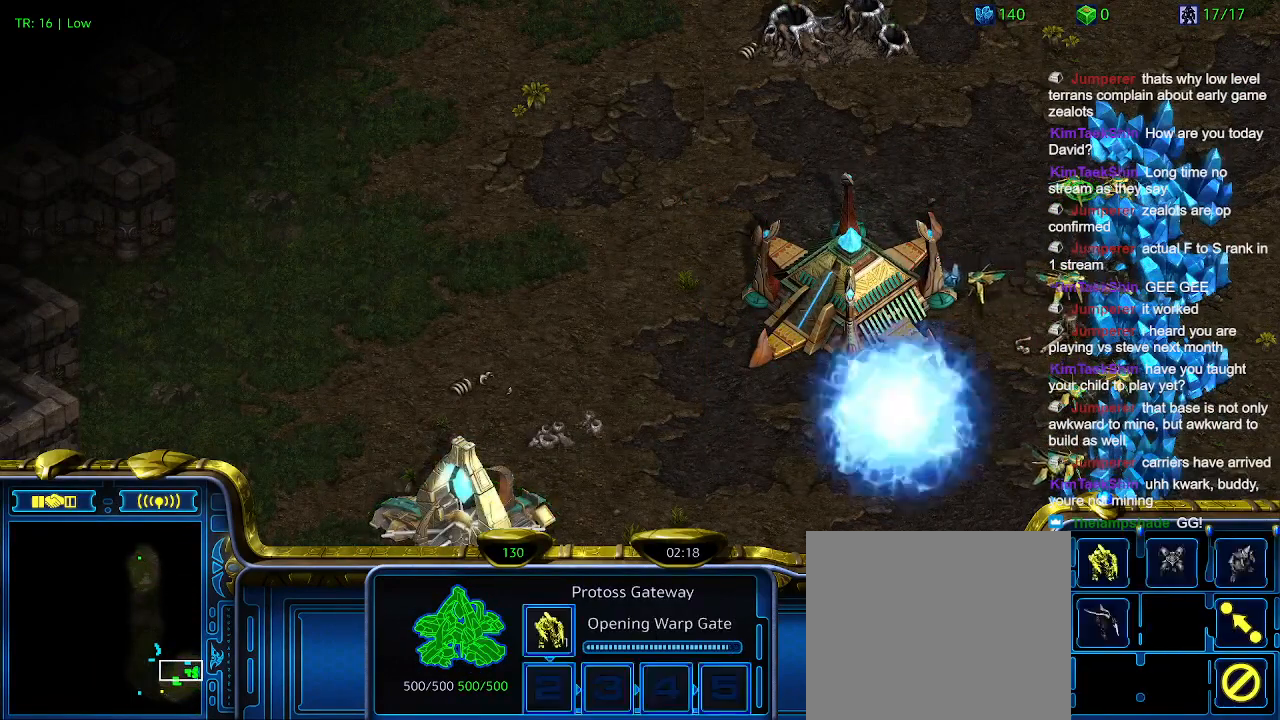
{"keys": [], "events": [[100, "1", "up"], [200, "2", "down"], [300, "2", "up"]]}
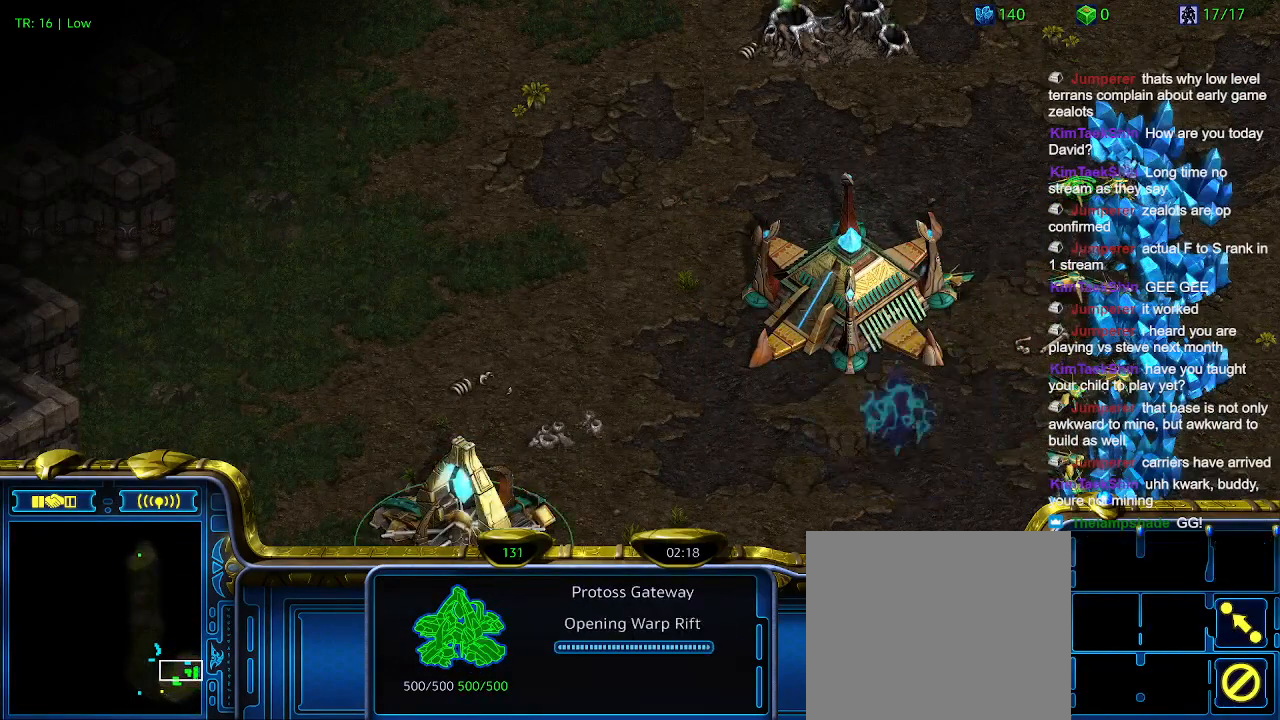
{"keys": [], "events": [[33, "5", "down"], [133, "5", "up"]]}
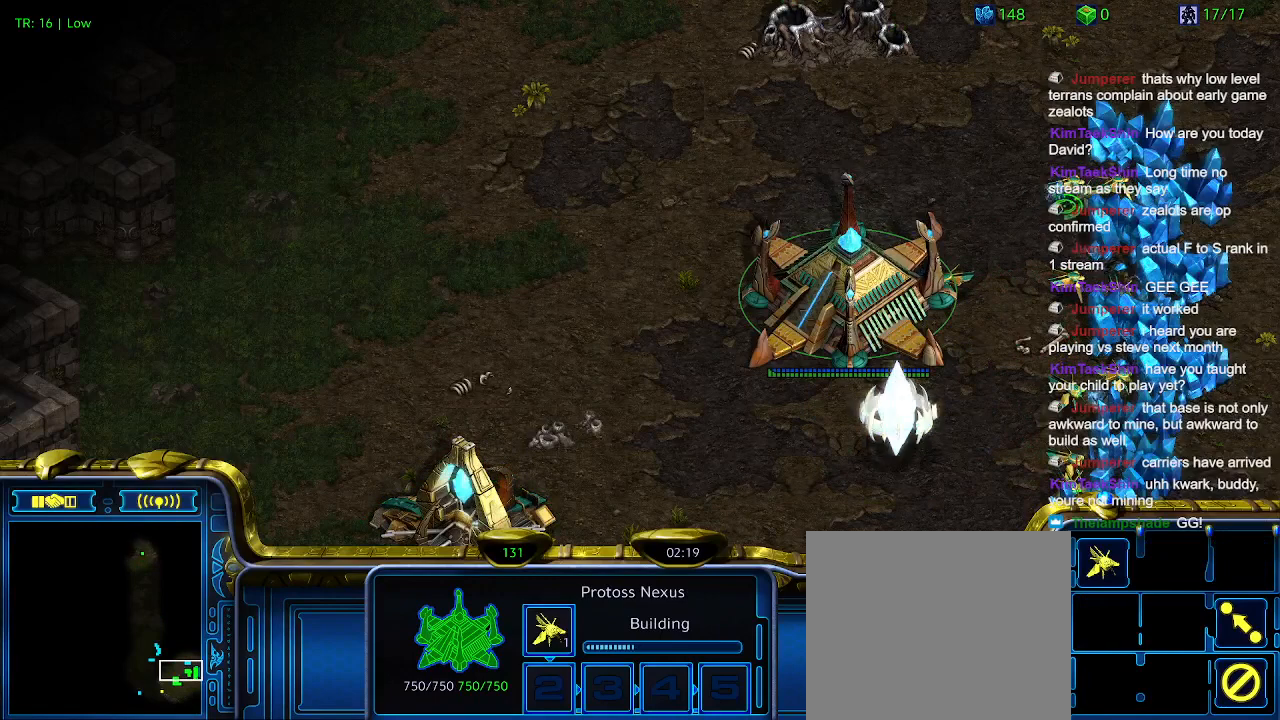
{"keys": [], "events": []}